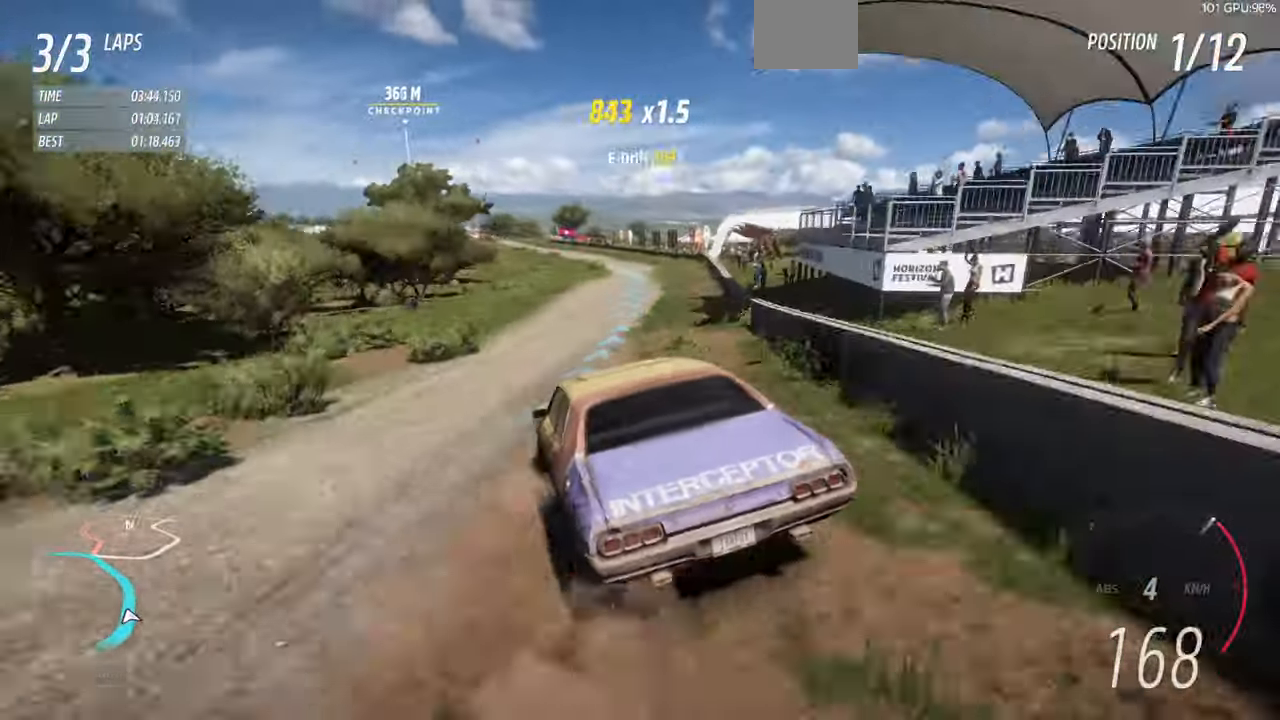
Gameplay with a controller (PlayStation layout); each line is a JSON object with the inputs held at the frame after it. "events" lists button and stick changes between this image and that frame as [ms after this image, input, new state], when the widget could be followed in between. Not read: L2 R1 R2.
{"buttons": [], "left_stick": "up-left", "right_stick": "up", "events": [[267, "left_stick", "up-left"]]}
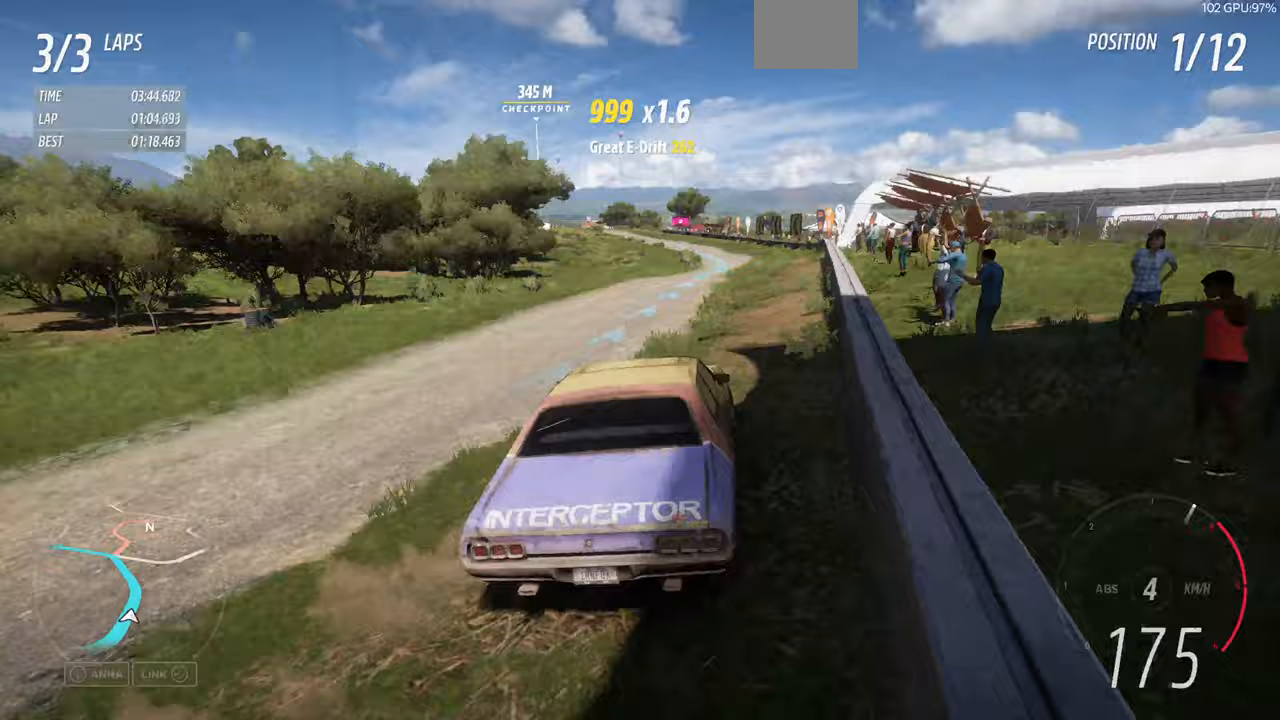
{"buttons": [], "left_stick": "up-left", "right_stick": "up", "events": []}
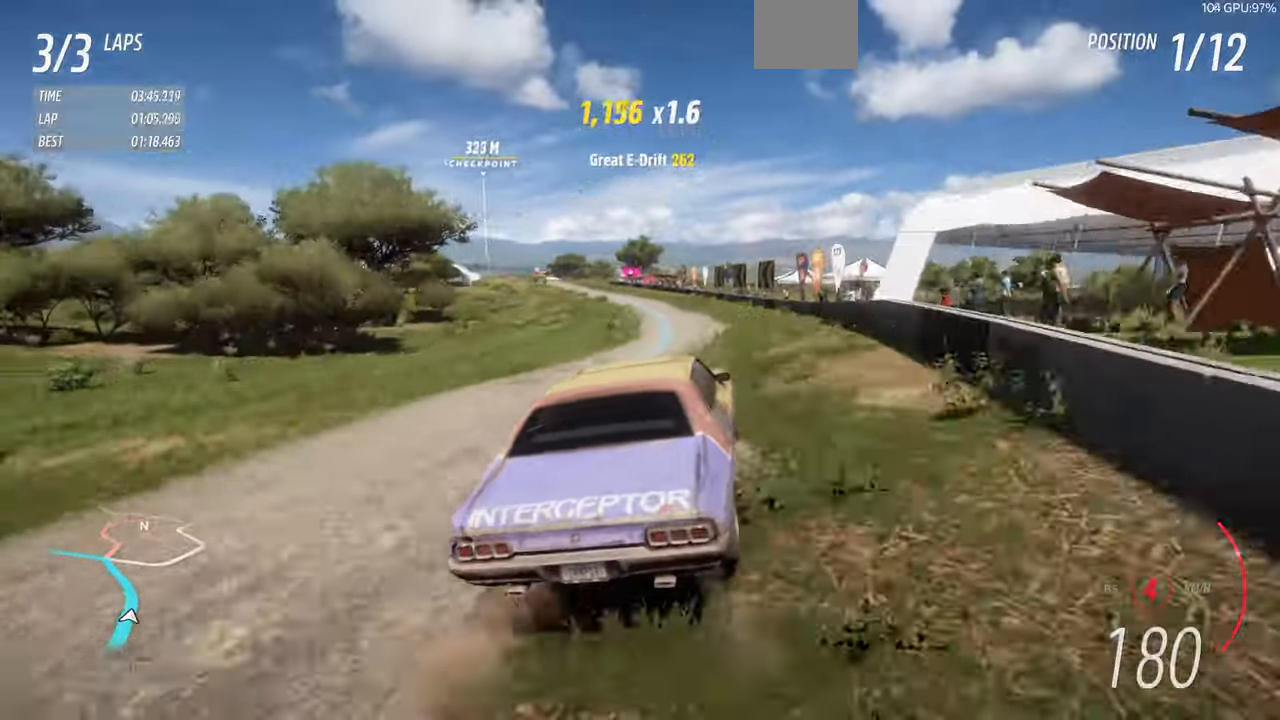
{"buttons": [], "left_stick": "up-left", "right_stick": "up", "events": []}
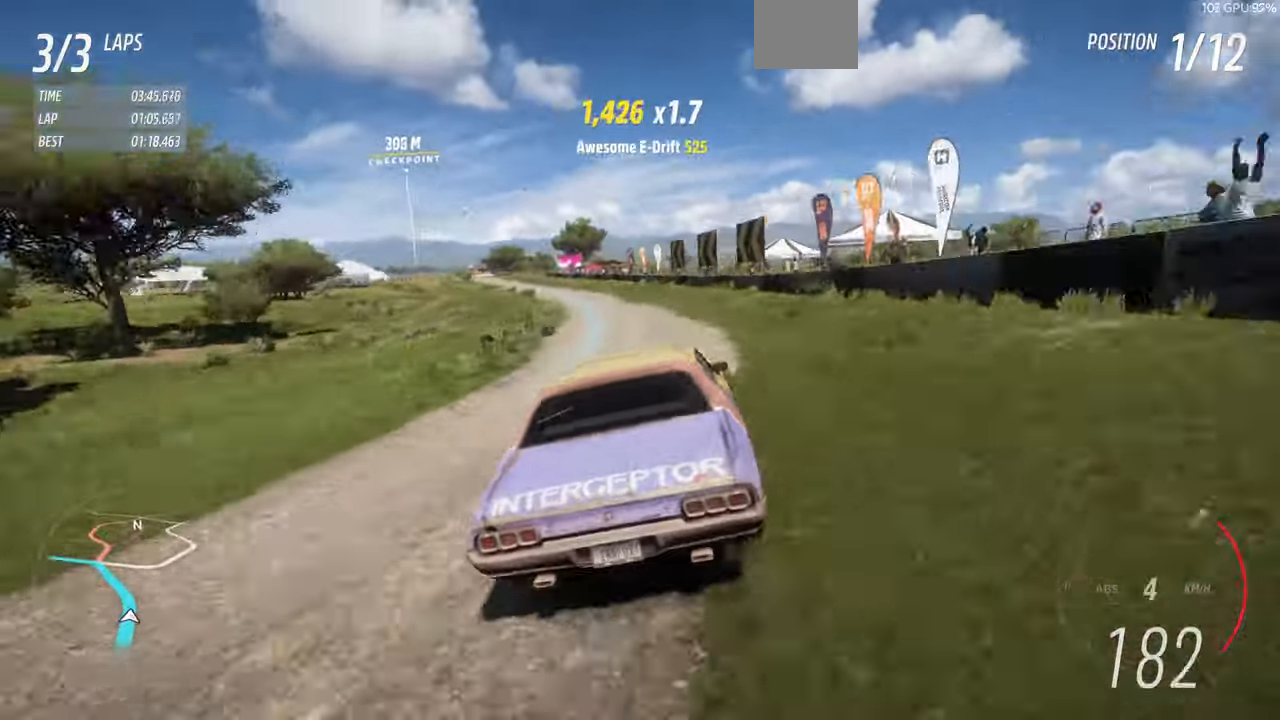
{"buttons": [], "left_stick": "center", "right_stick": "center", "events": [[67, "right_stick", "center"], [500, "left_stick", "center"]]}
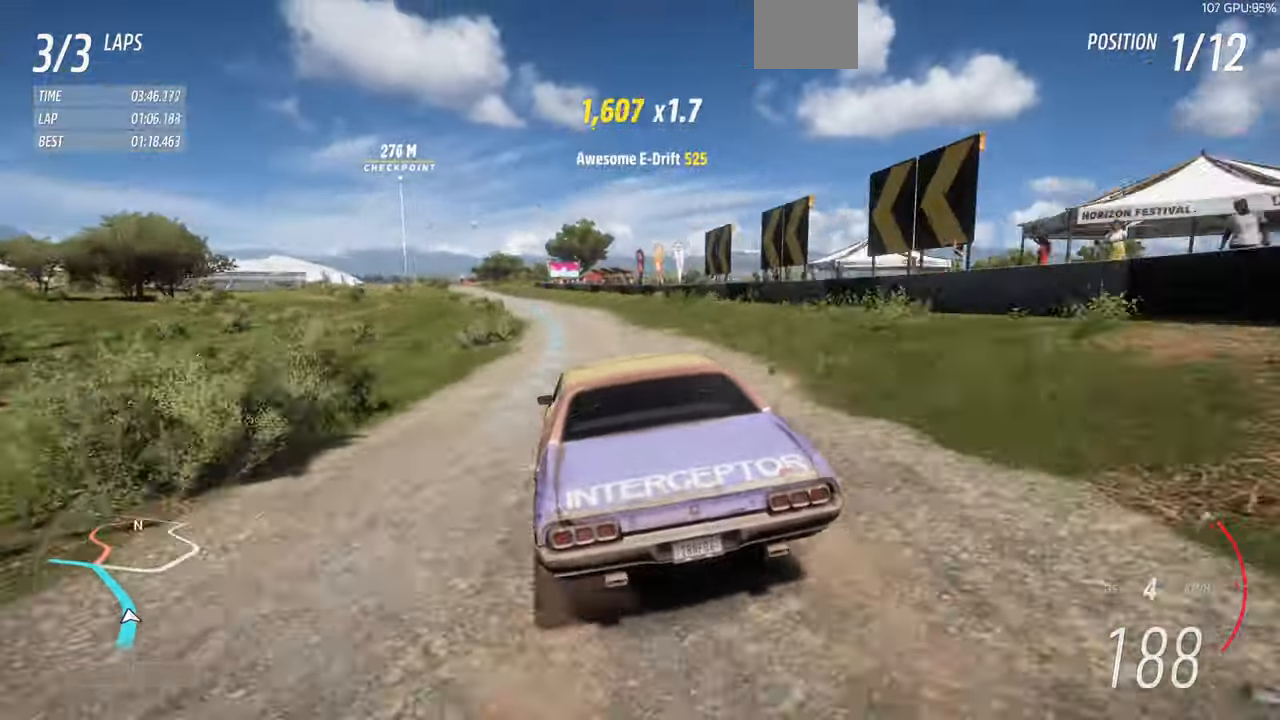
{"buttons": [], "left_stick": "right", "right_stick": "center", "events": [[300, "left_stick", "right"]]}
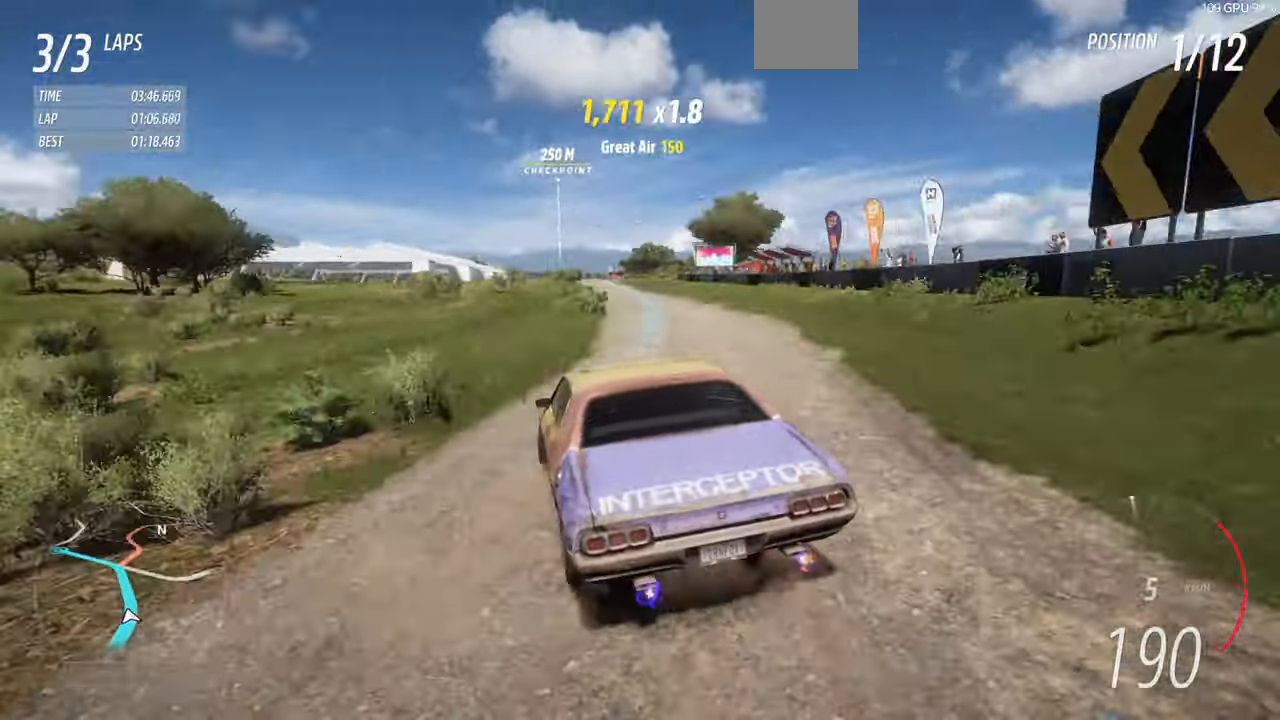
{"buttons": [], "left_stick": "center", "right_stick": "center", "events": [[233, "left_stick", "center"], [333, "left_stick", "left"], [500, "left_stick", "center"]]}
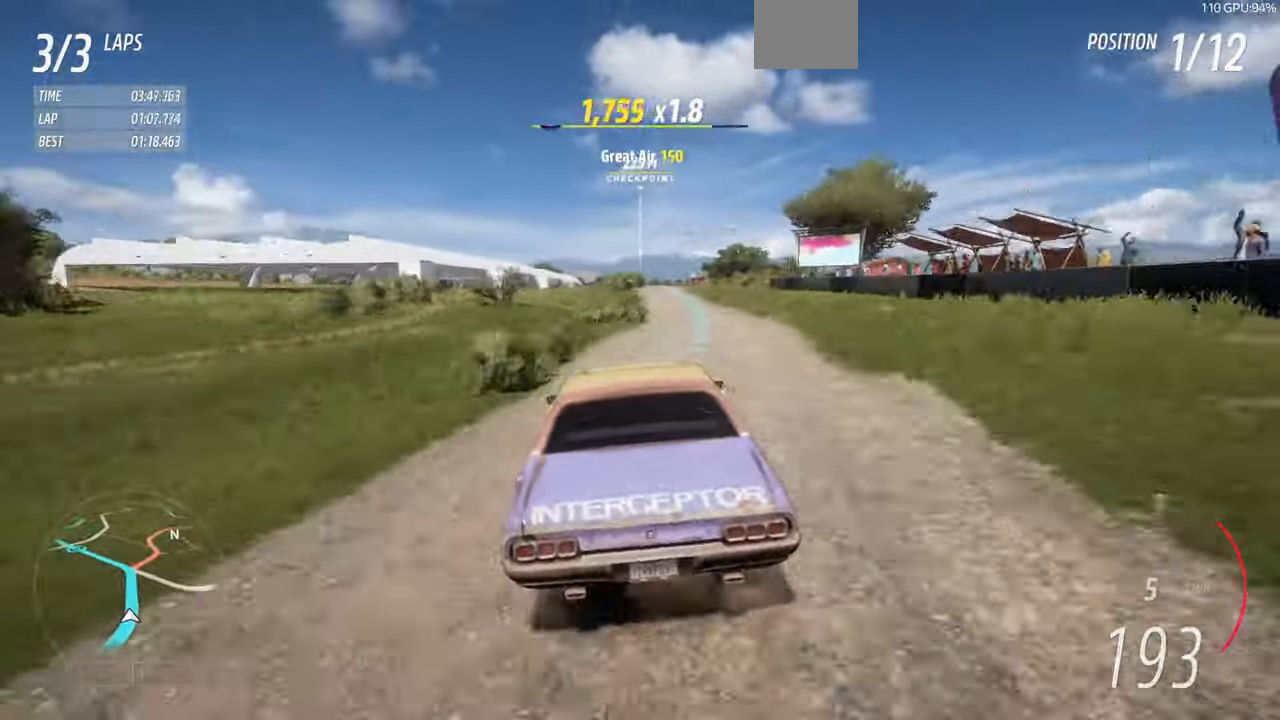
{"buttons": [], "left_stick": "center", "right_stick": "center", "events": []}
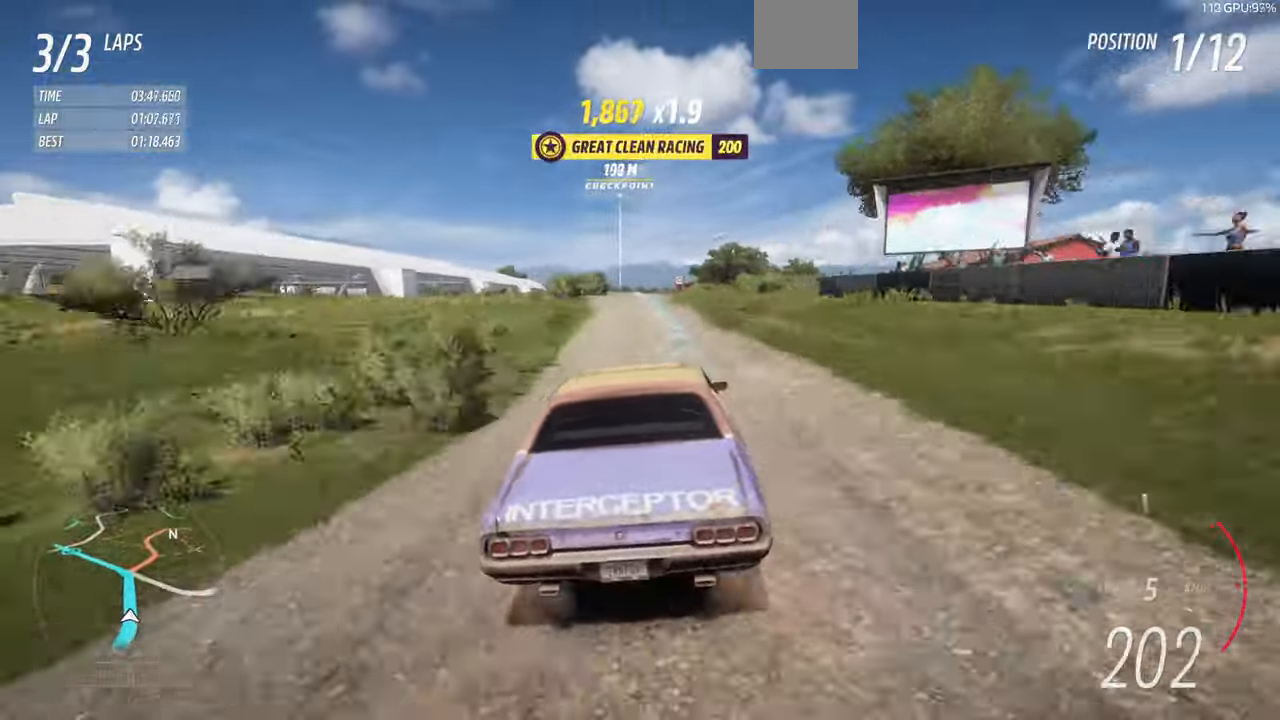
{"buttons": [], "left_stick": "up-left", "right_stick": "center", "events": [[133, "left_stick", "up-left"]]}
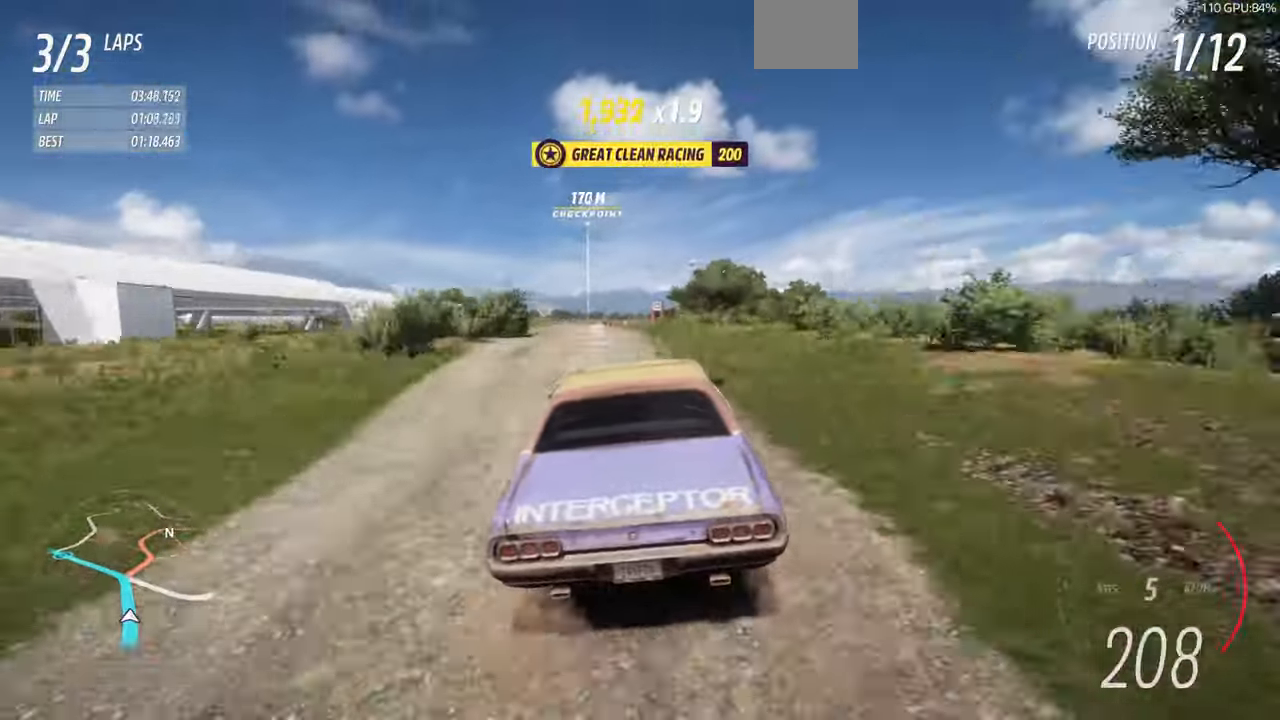
{"buttons": [], "left_stick": "up-left", "right_stick": "center", "events": []}
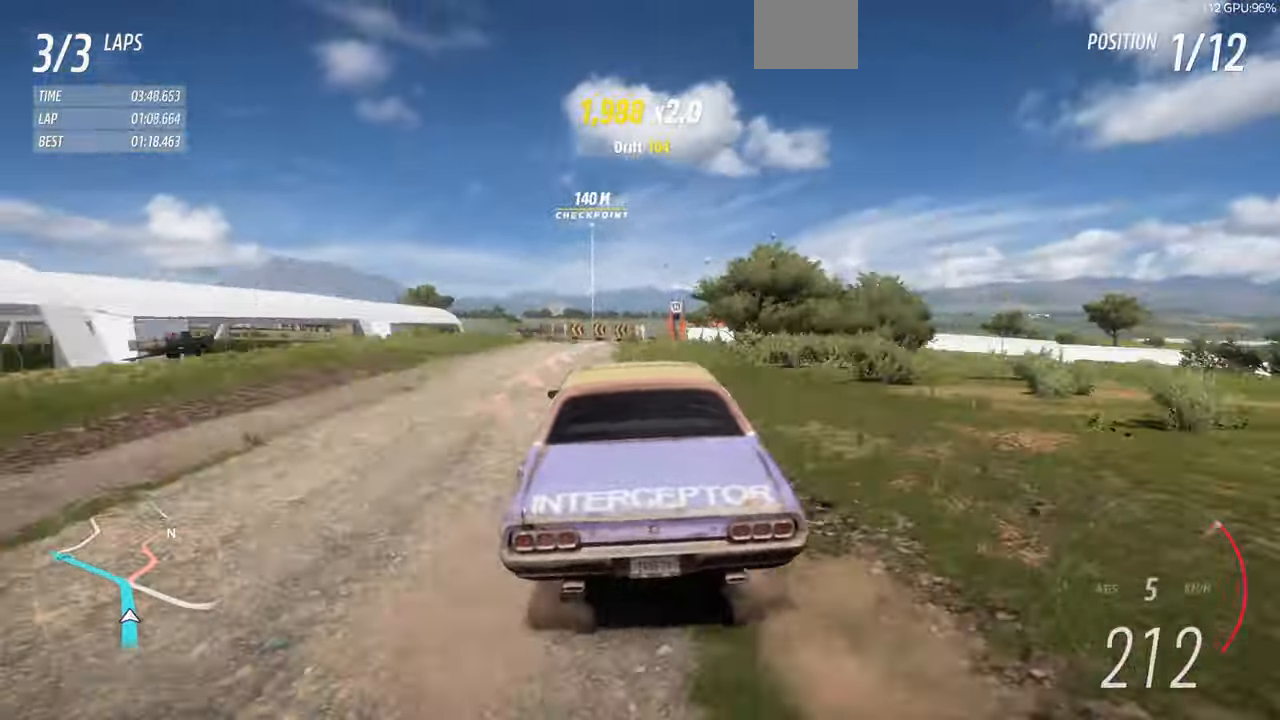
{"buttons": ["CROSS"], "left_stick": "up-left", "right_stick": "center", "events": [[367, "CROSS", "down"]]}